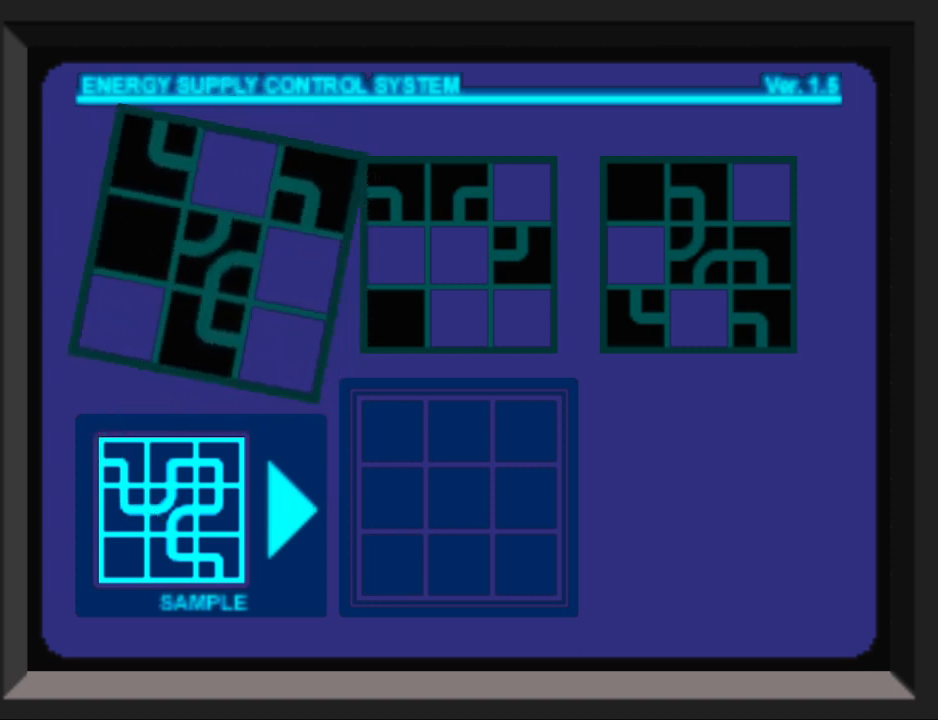
Gameplay with a controller (PlayStation layout); each line is a JSON object with the inputs held at the frame after it. "events" lists button and stick changes between this image and that frame as [ms after this image, input, new state], when the widget could be followed in between. Not read: L2 R2 left_stick right_stick.
{"buttons": [], "events": [[33, "DPAD_RIGHT", "up"]]}
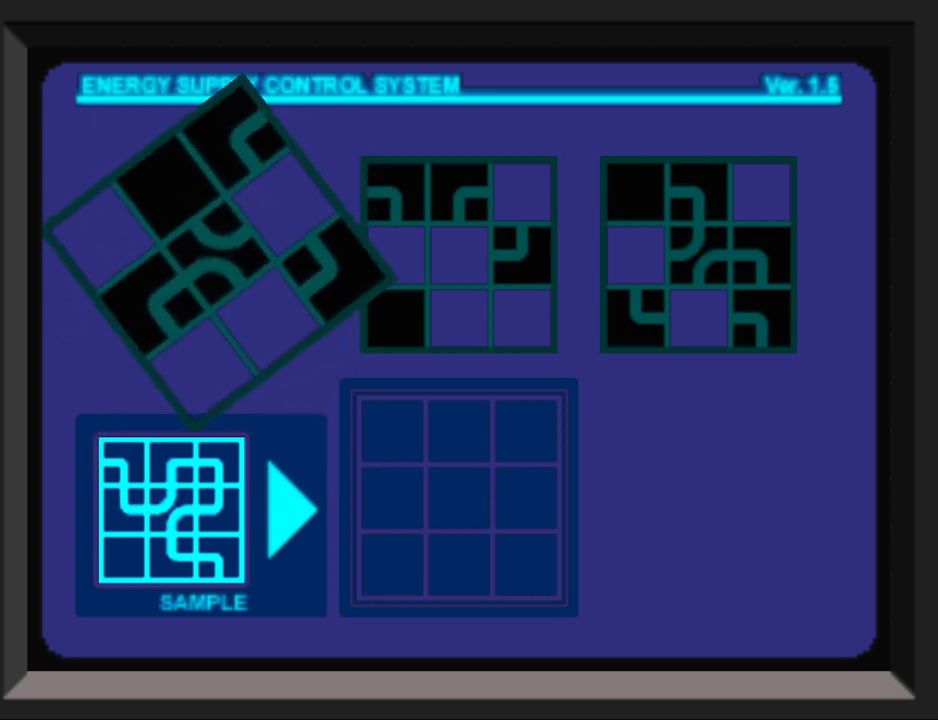
{"buttons": [], "events": []}
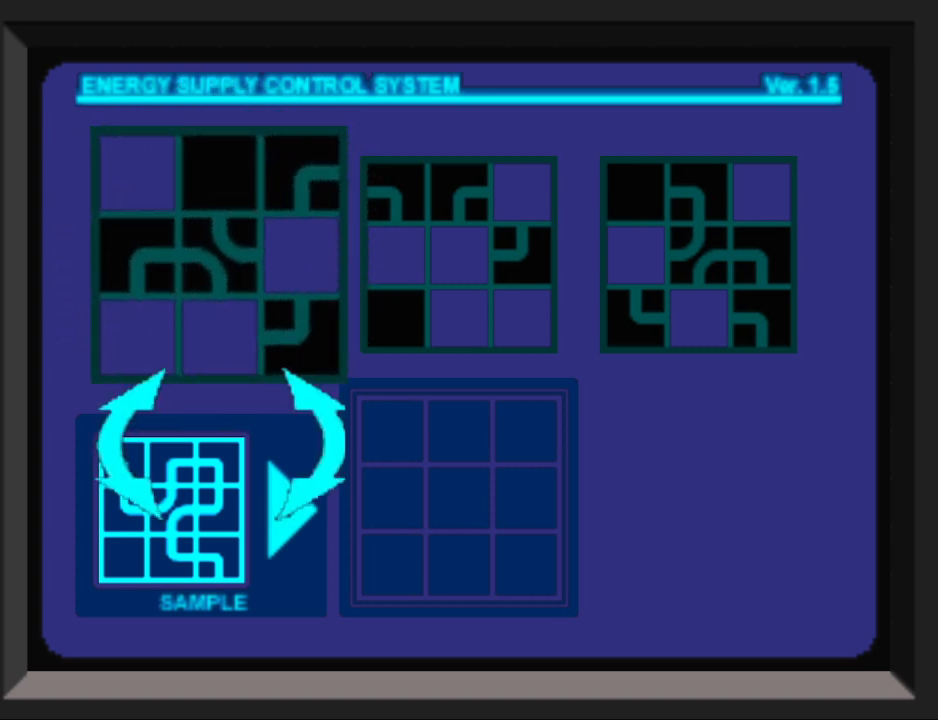
{"buttons": [], "events": [[200, "DPAD_RIGHT", "down"], [400, "DPAD_RIGHT", "up"]]}
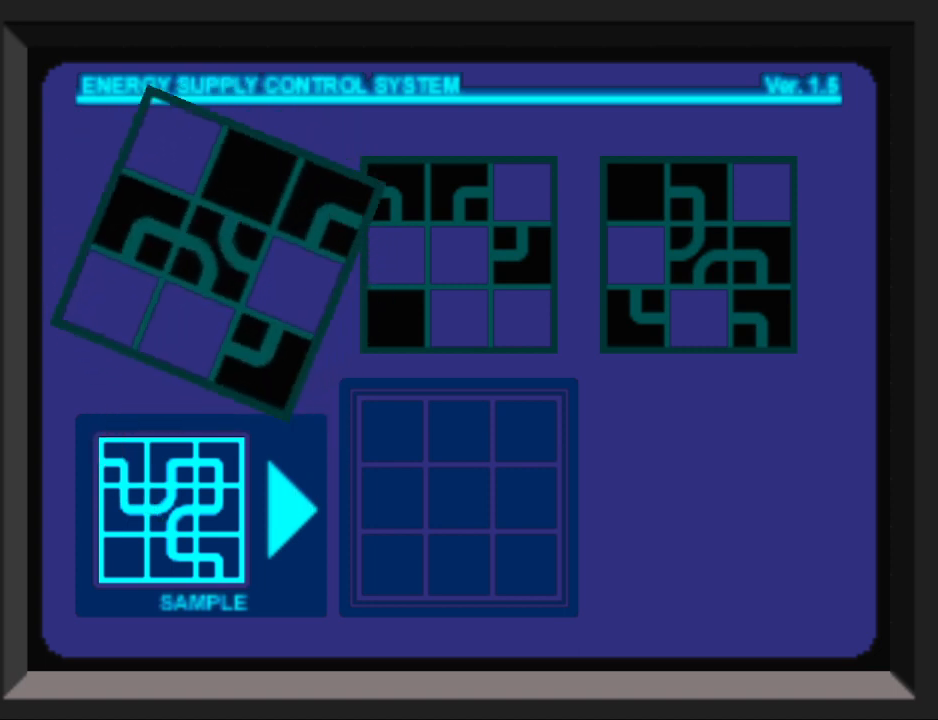
{"buttons": [], "events": []}
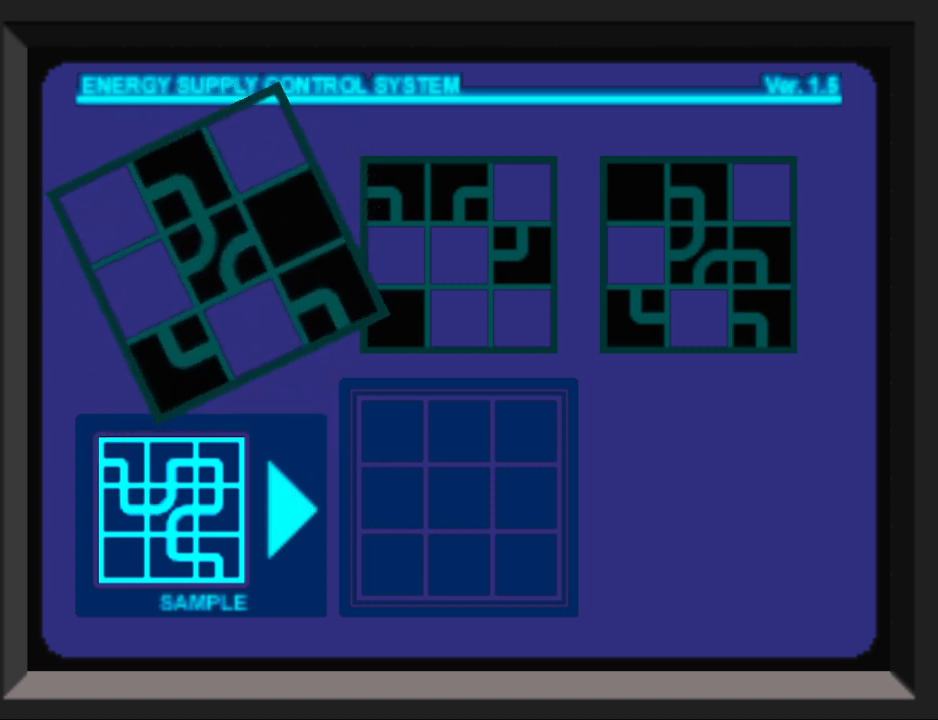
{"buttons": [], "events": [[200, "DPAD_RIGHT", "down"], [333, "DPAD_RIGHT", "up"]]}
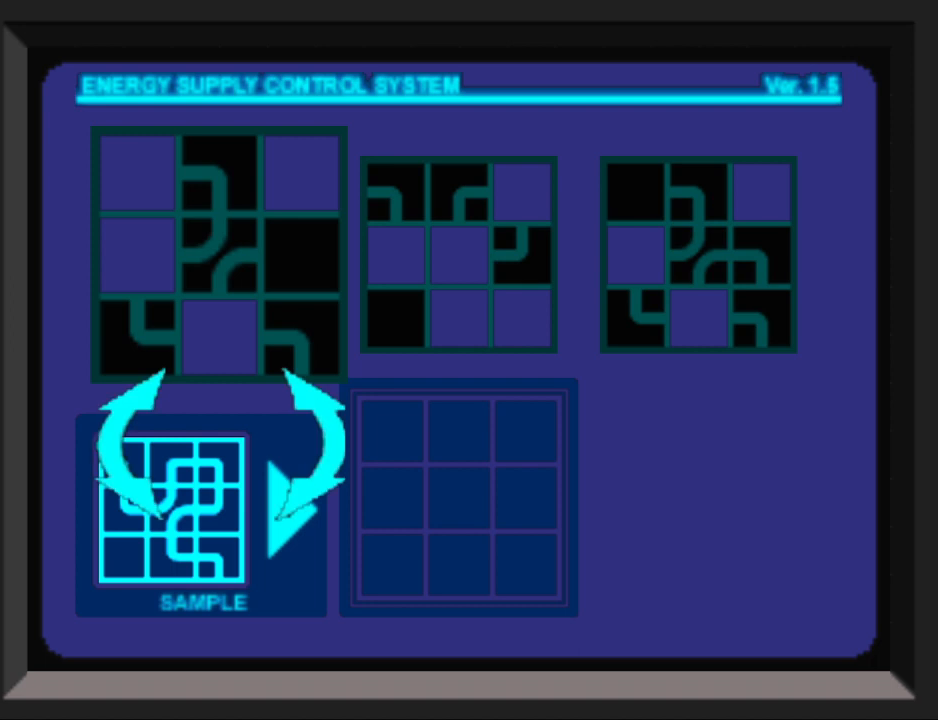
{"buttons": [], "events": [[33, "DPAD_RIGHT", "down"], [200, "DPAD_RIGHT", "up"]]}
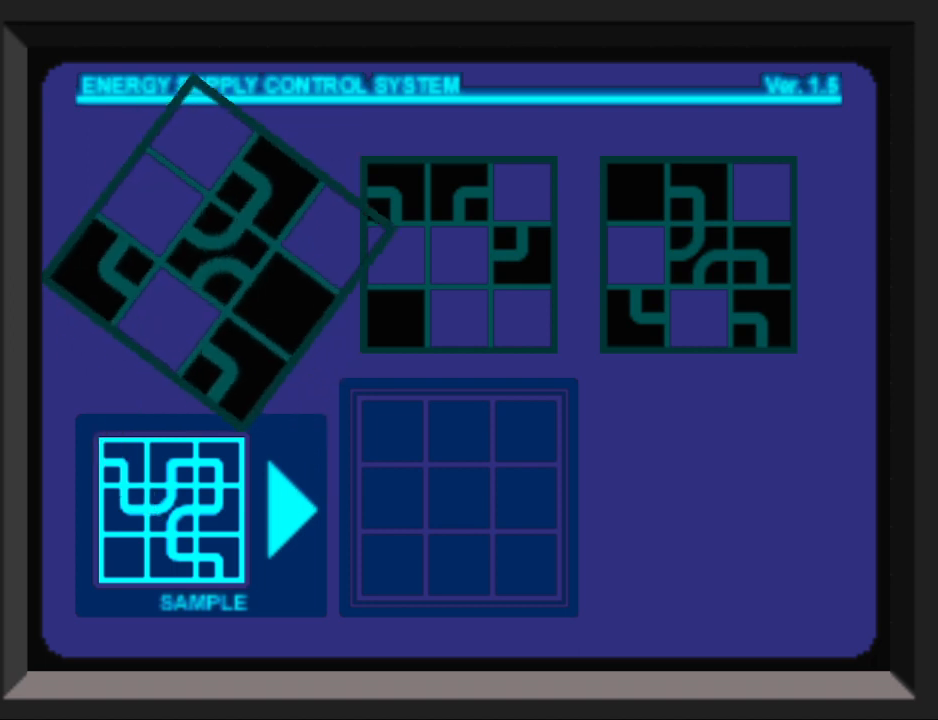
{"buttons": [], "events": []}
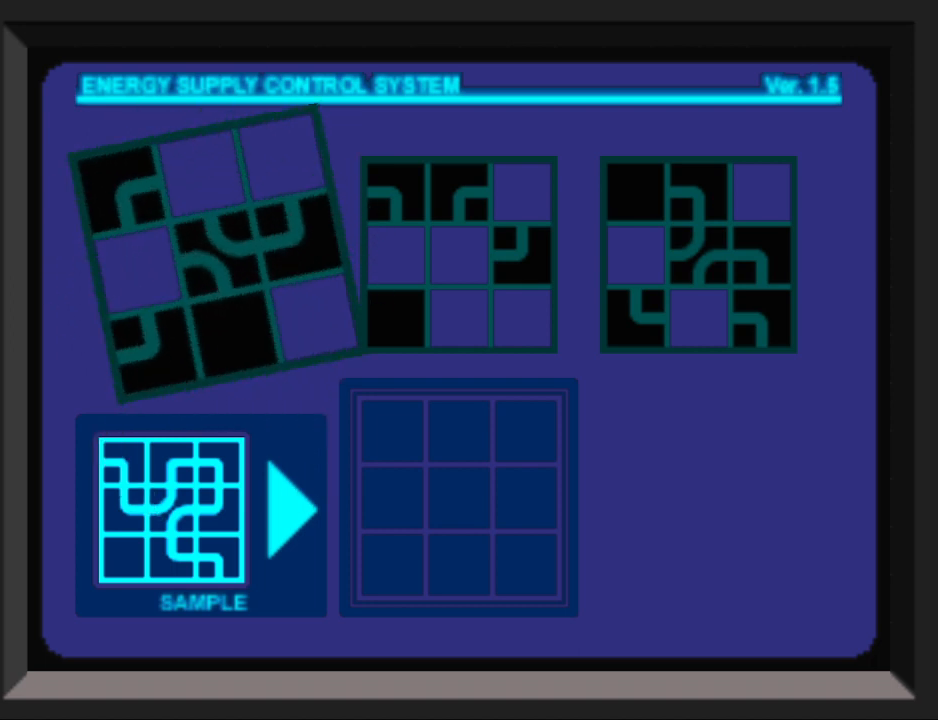
{"buttons": [], "events": []}
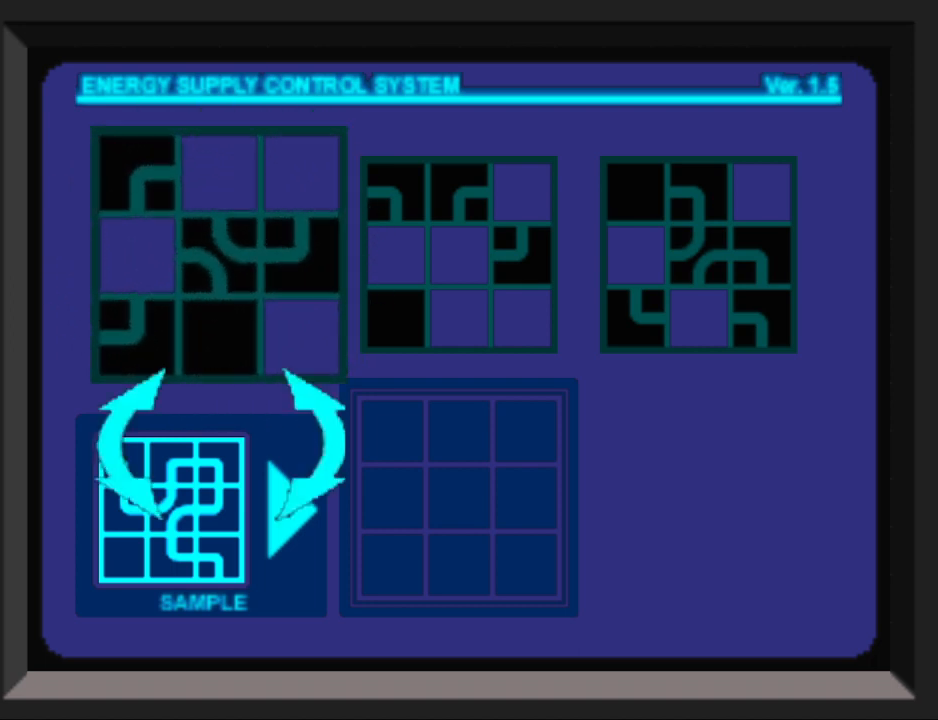
{"buttons": [], "events": []}
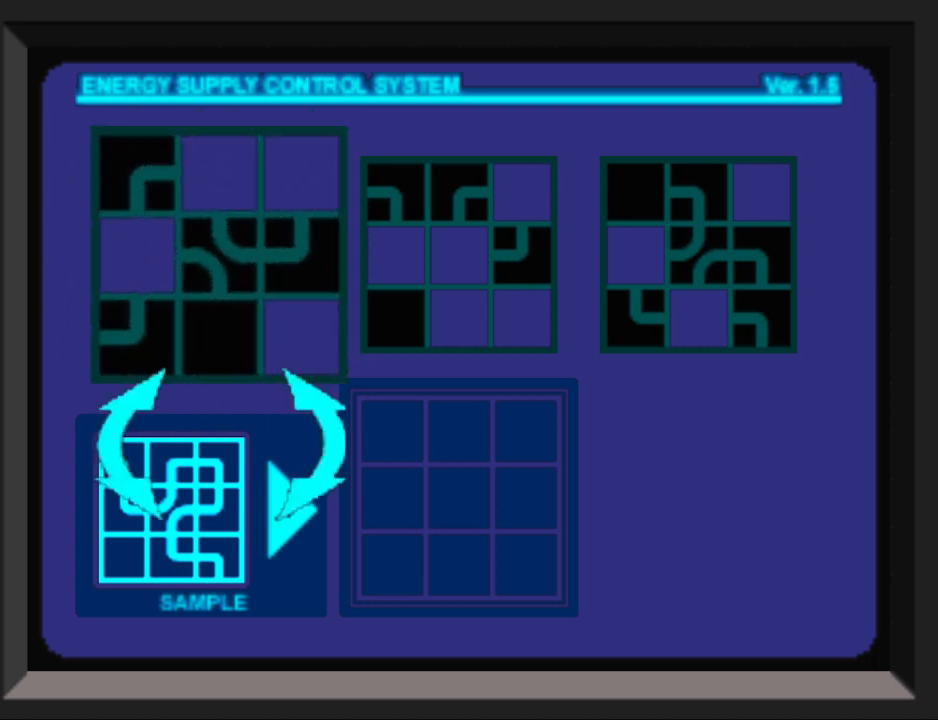
{"buttons": [], "events": []}
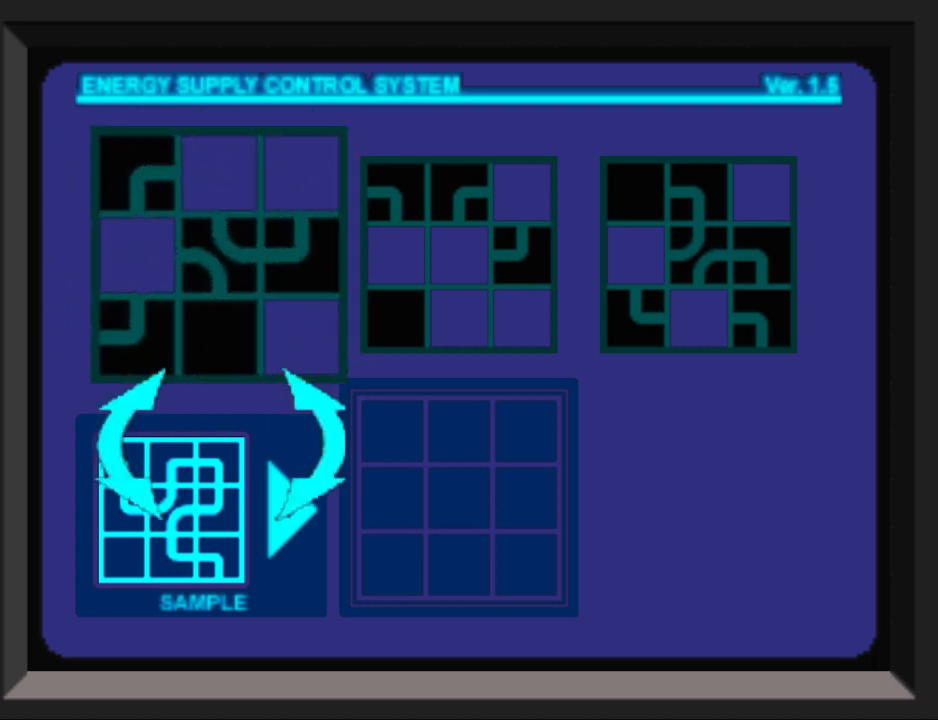
{"buttons": ["CIRCLE"], "events": [[367, "CIRCLE", "down"]]}
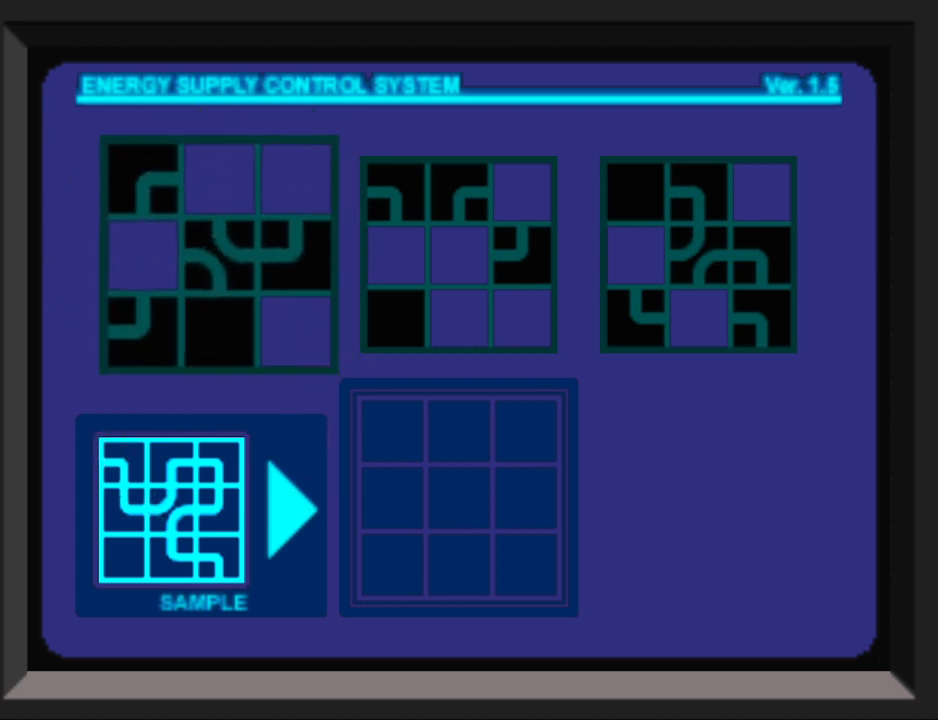
{"buttons": [], "events": [[33, "CIRCLE", "up"], [267, "DPAD_RIGHT", "down"], [400, "DPAD_RIGHT", "up"]]}
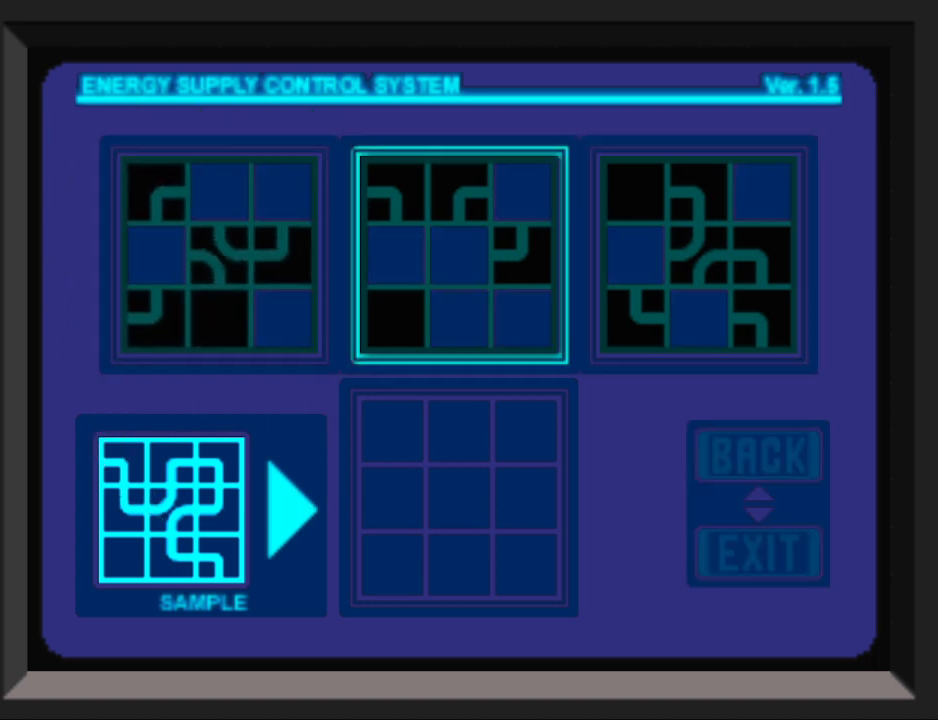
{"buttons": [], "events": [[67, "DPAD_RIGHT", "down"], [200, "DPAD_RIGHT", "up"]]}
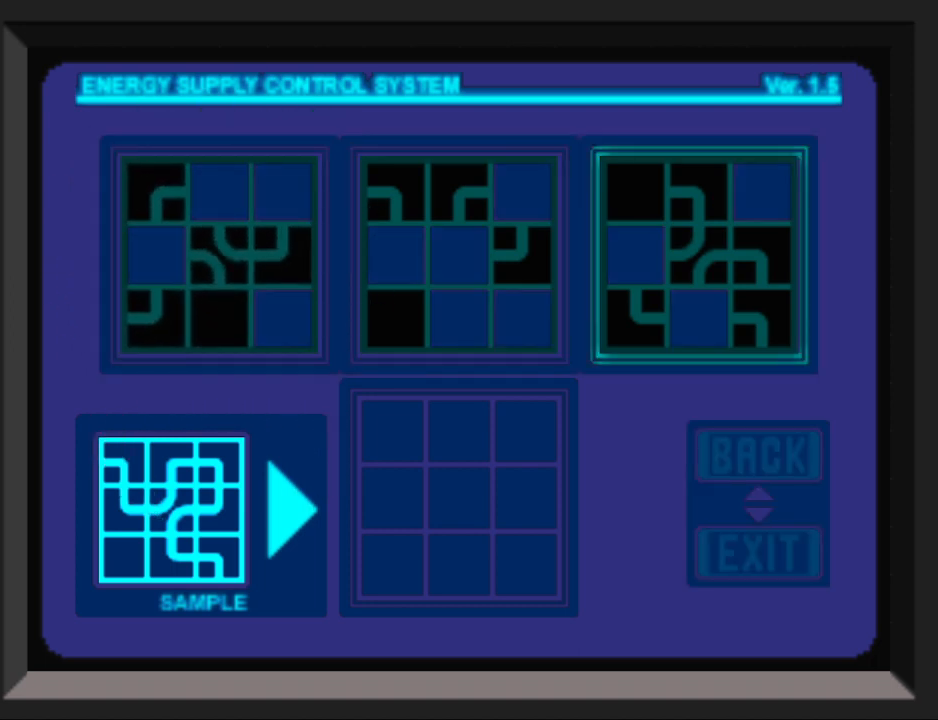
{"buttons": [], "events": [[200, "CROSS", "down"], [300, "CROSS", "up"]]}
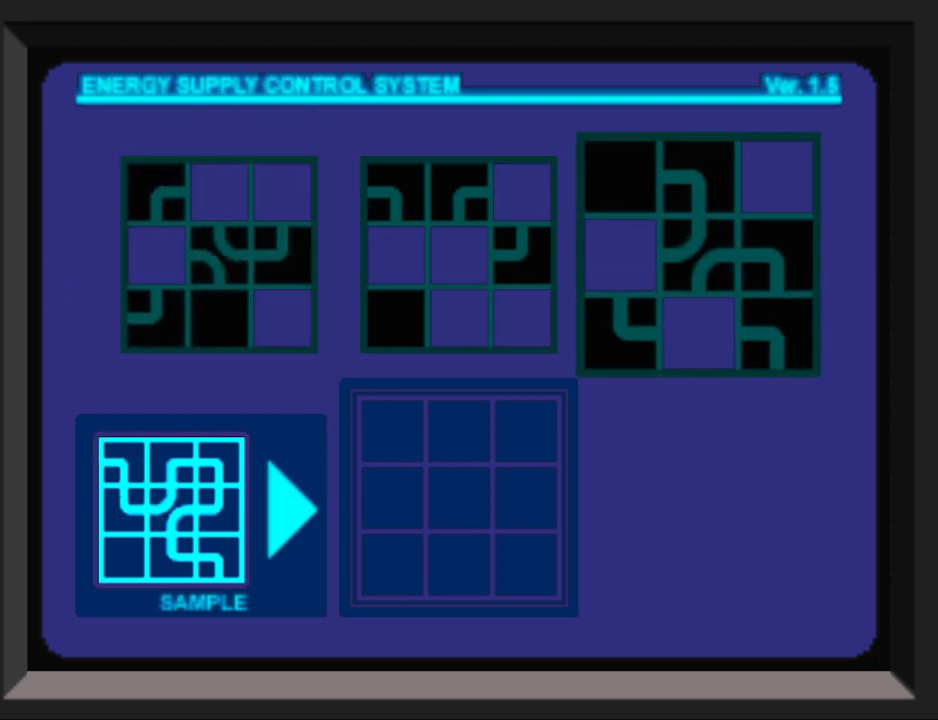
{"buttons": [], "events": [[333, "DPAD_RIGHT", "down"], [467, "DPAD_RIGHT", "up"]]}
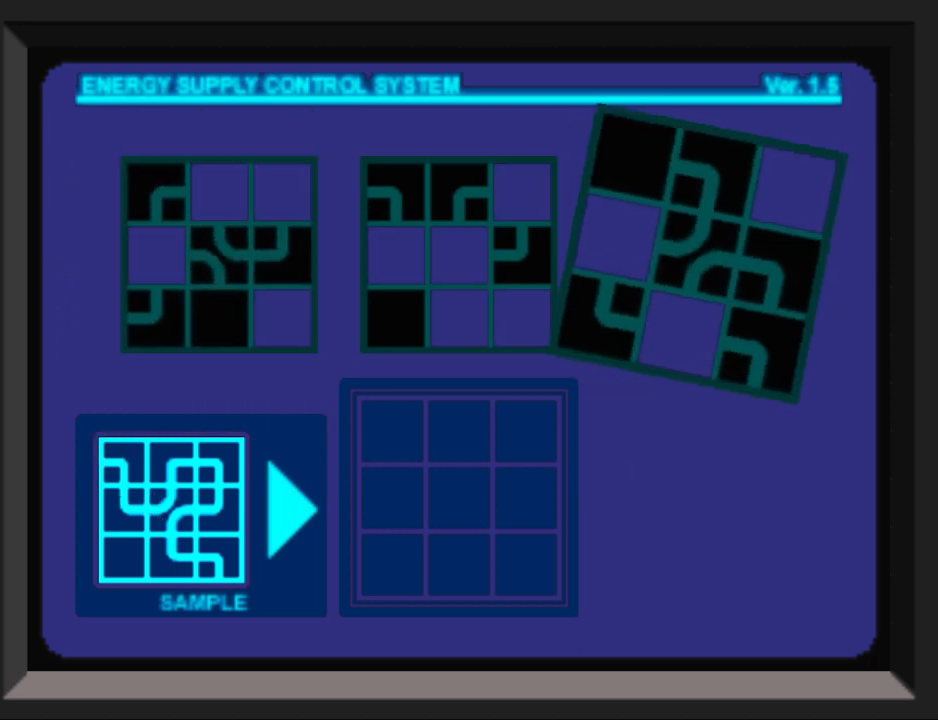
{"buttons": [], "events": []}
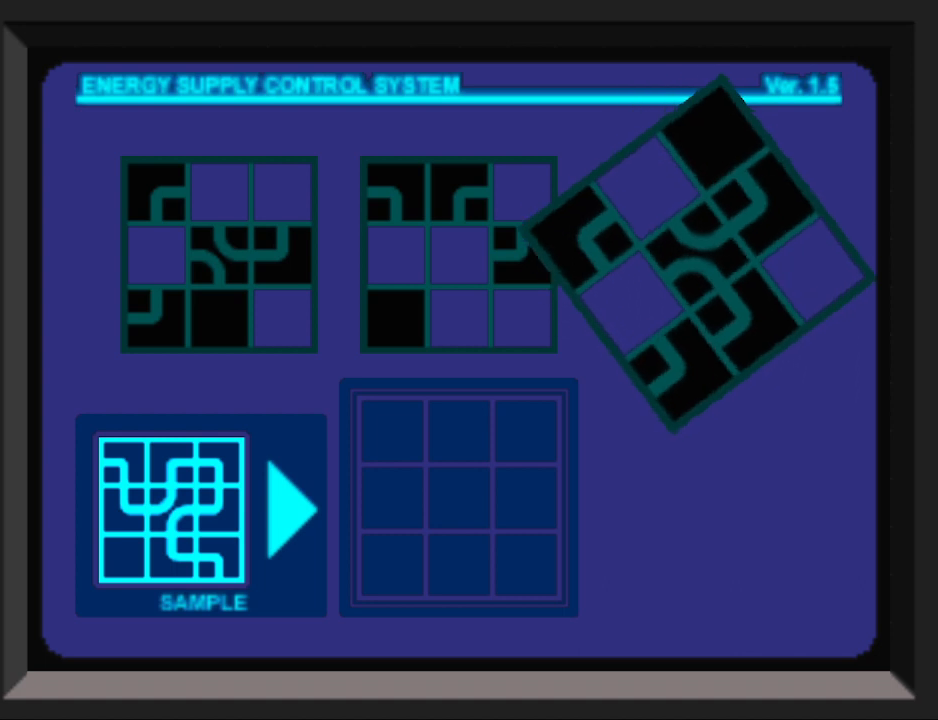
{"buttons": ["DPAD_RIGHT"], "events": [[467, "DPAD_RIGHT", "down"]]}
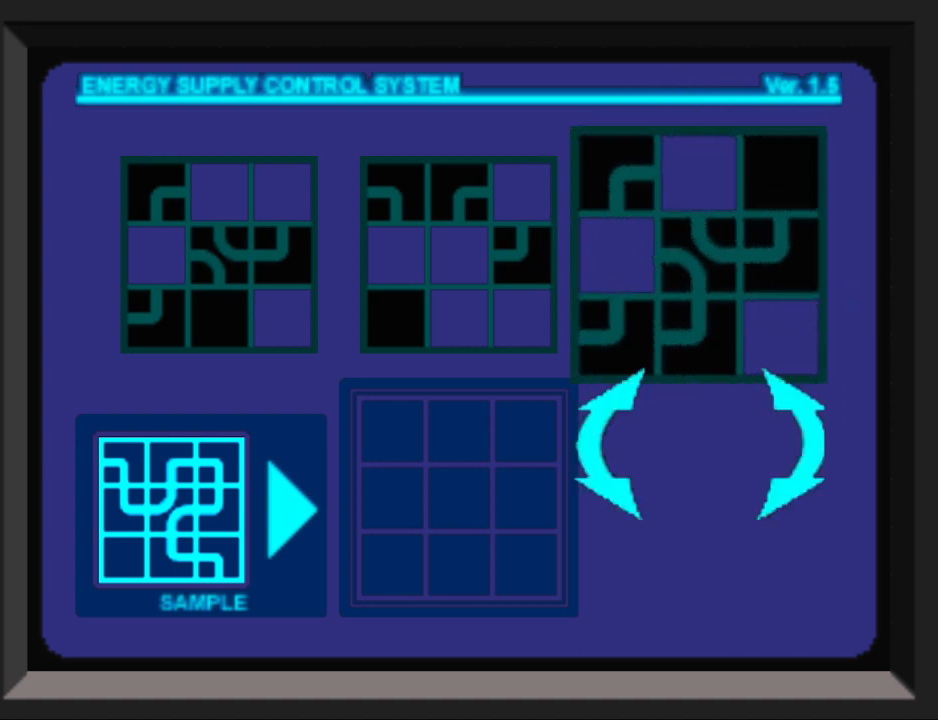
{"buttons": [], "events": [[67, "DPAD_RIGHT", "up"]]}